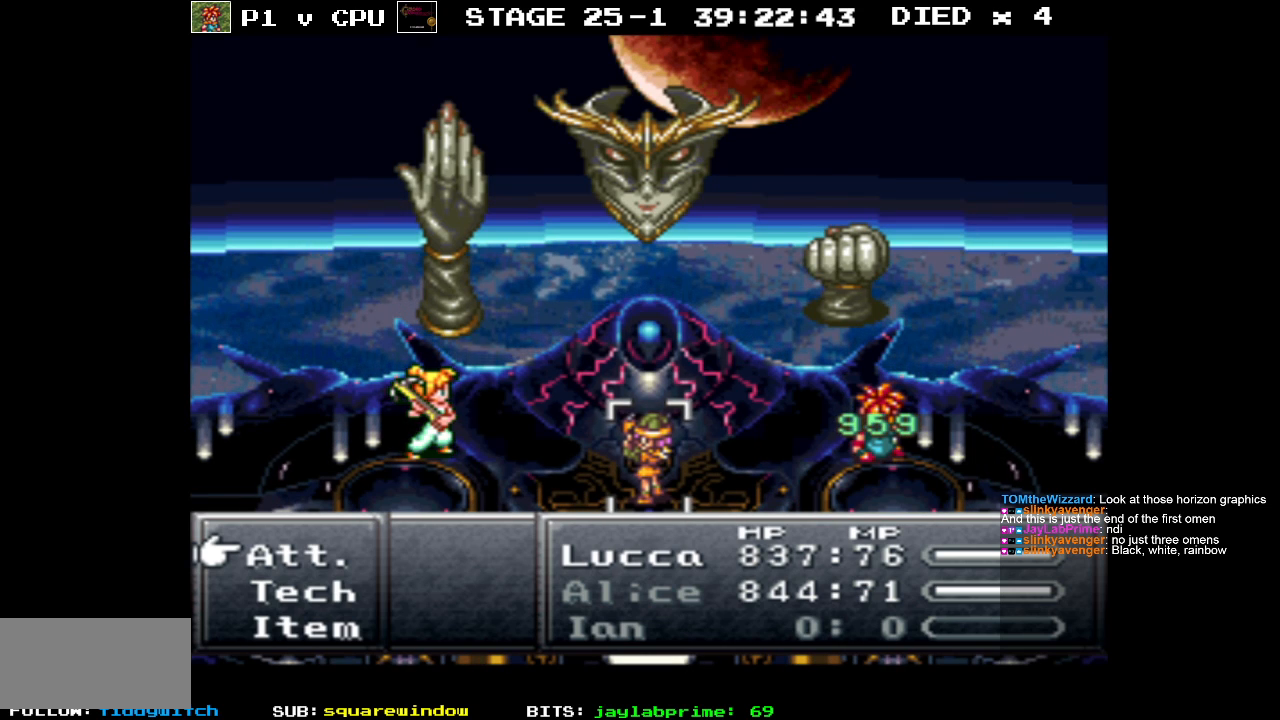
Gameplay with a controller (Nintendo layout); each line is a JSON object with the inputs held at the frame after it. "events" lists button and stick changes between this image and that frame as [ms after this image, input, new state], when the widget could be followed in between. Not read: L3 R1 R3.
{"buttons": [], "events": [[67, "DPAD_DOWN", "down"], [183, "DPAD_DOWN", "up"], [300, "A", "down"], [383, "A", "up"]]}
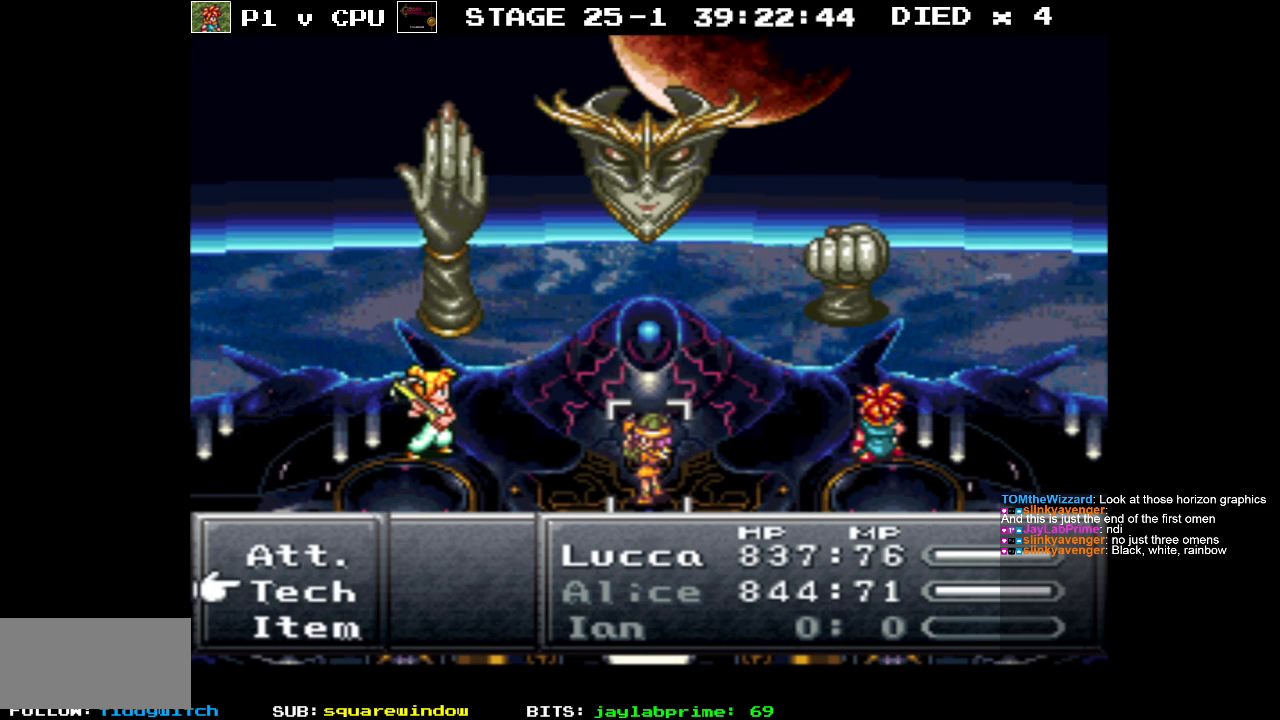
{"buttons": [], "events": []}
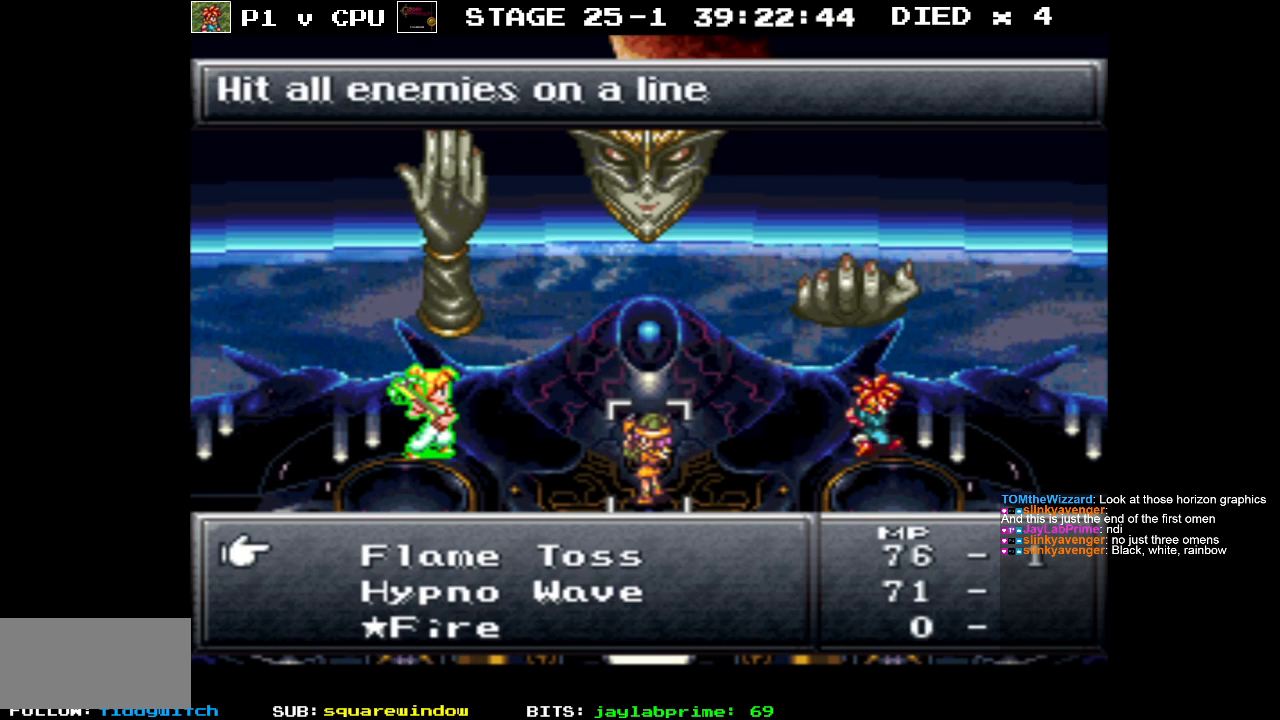
{"buttons": ["DPAD_DOWN"], "events": [[200, "DPAD_DOWN", "down"], [333, "DPAD_DOWN", "up"], [450, "DPAD_DOWN", "down"]]}
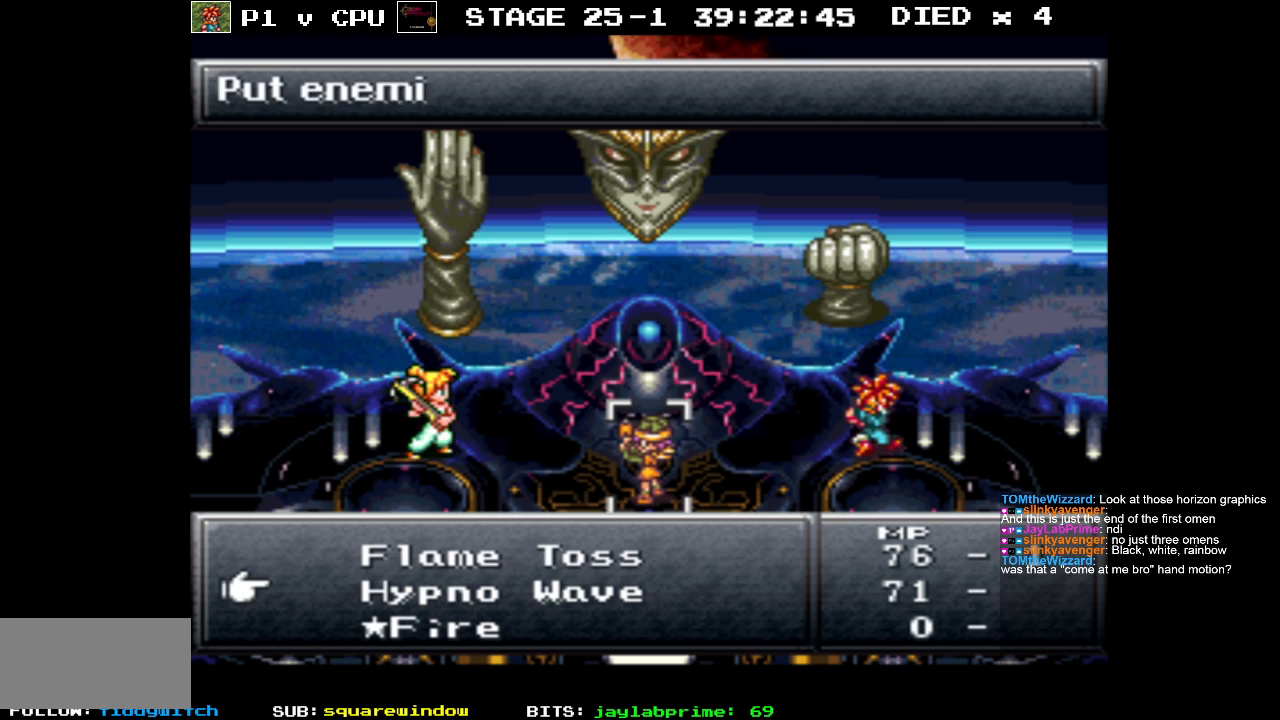
{"buttons": [], "events": [[67, "DPAD_DOWN", "up"], [233, "DPAD_DOWN", "down"], [333, "DPAD_DOWN", "up"]]}
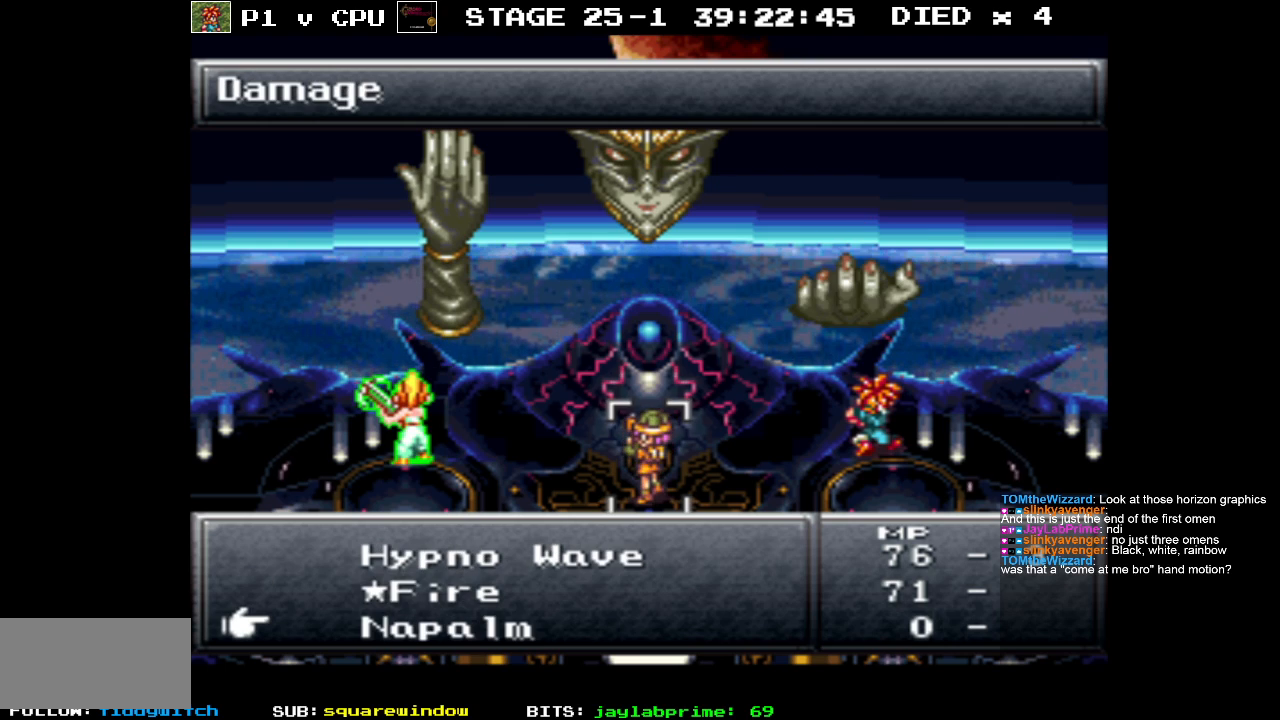
{"buttons": [], "events": [[300, "DPAD_DOWN", "down"], [400, "DPAD_DOWN", "up"]]}
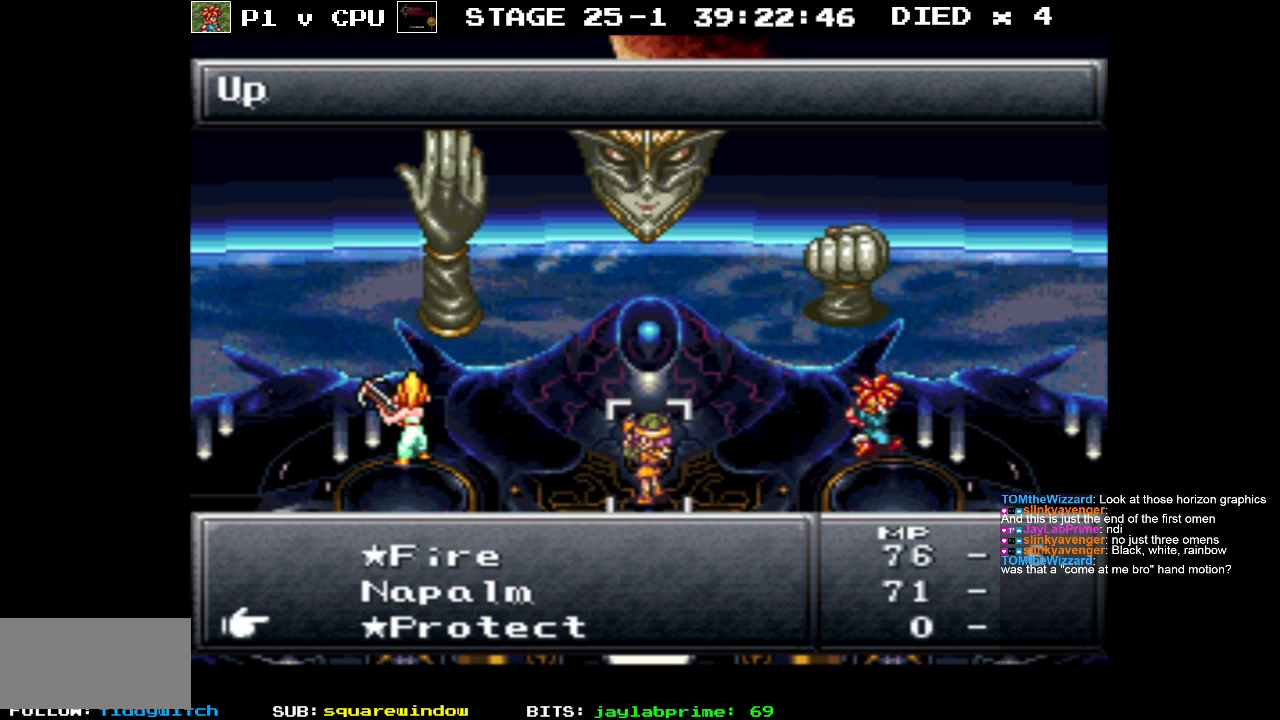
{"buttons": [], "events": []}
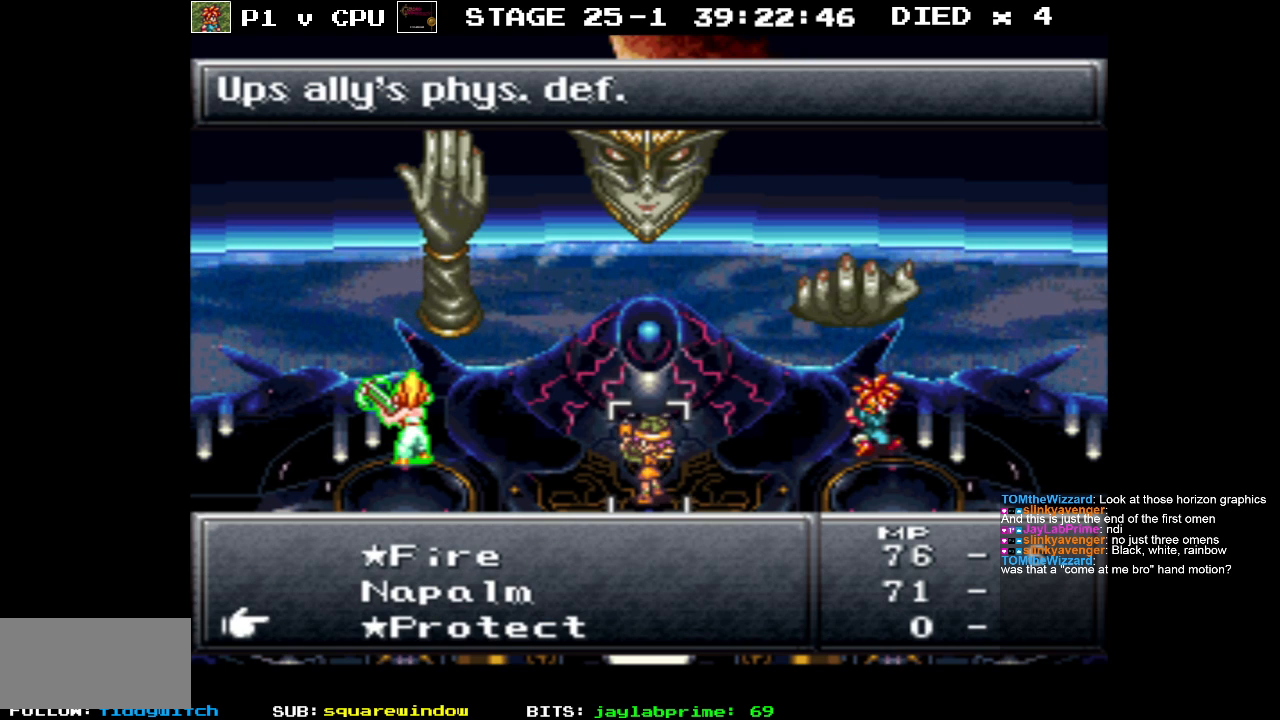
{"buttons": [], "events": [[33, "A", "down"], [150, "A", "up"], [400, "DPAD_RIGHT", "down"], [500, "DPAD_RIGHT", "up"]]}
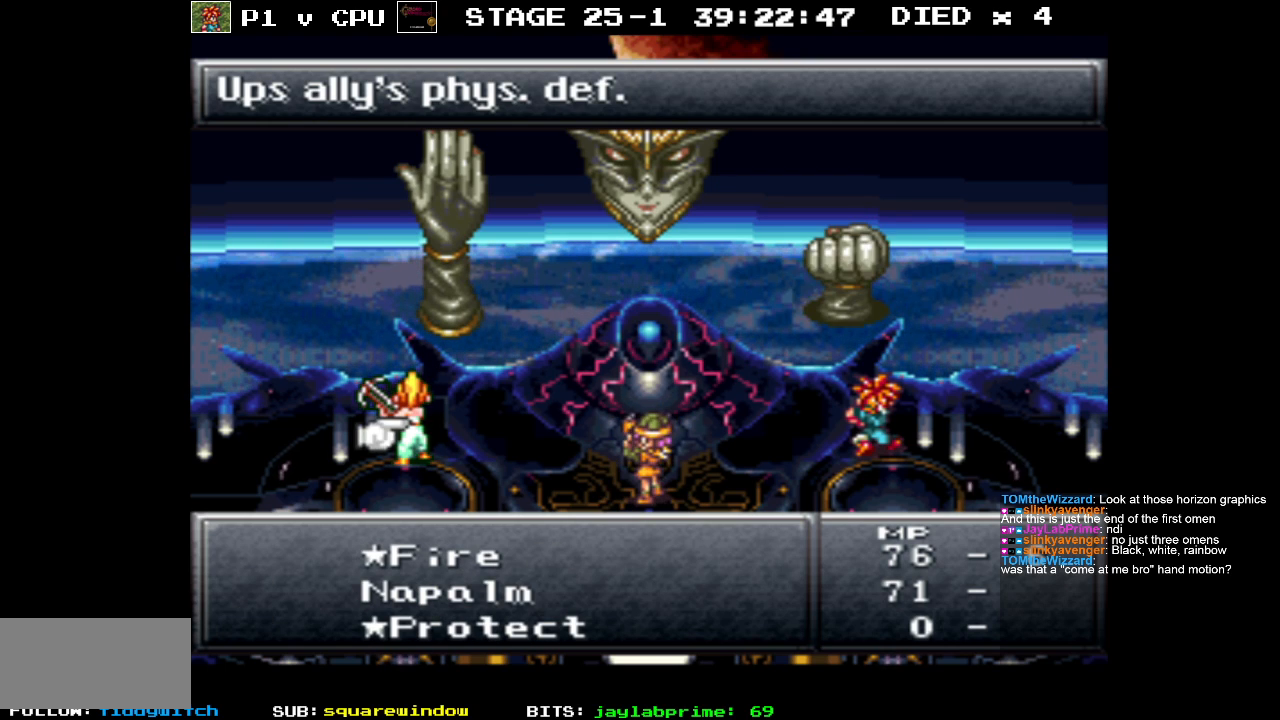
{"buttons": [], "events": [[333, "DPAD_RIGHT", "down"], [433, "DPAD_RIGHT", "up"]]}
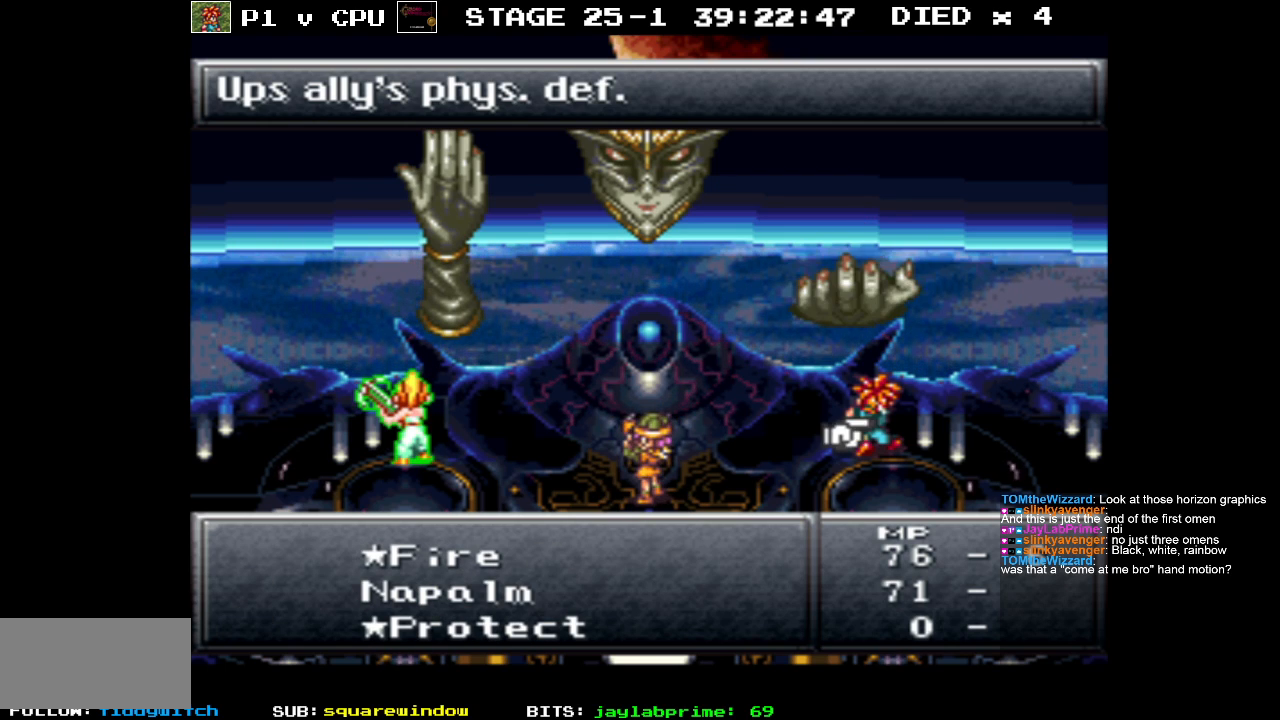
{"buttons": [], "events": [[217, "A", "down"], [333, "A", "up"]]}